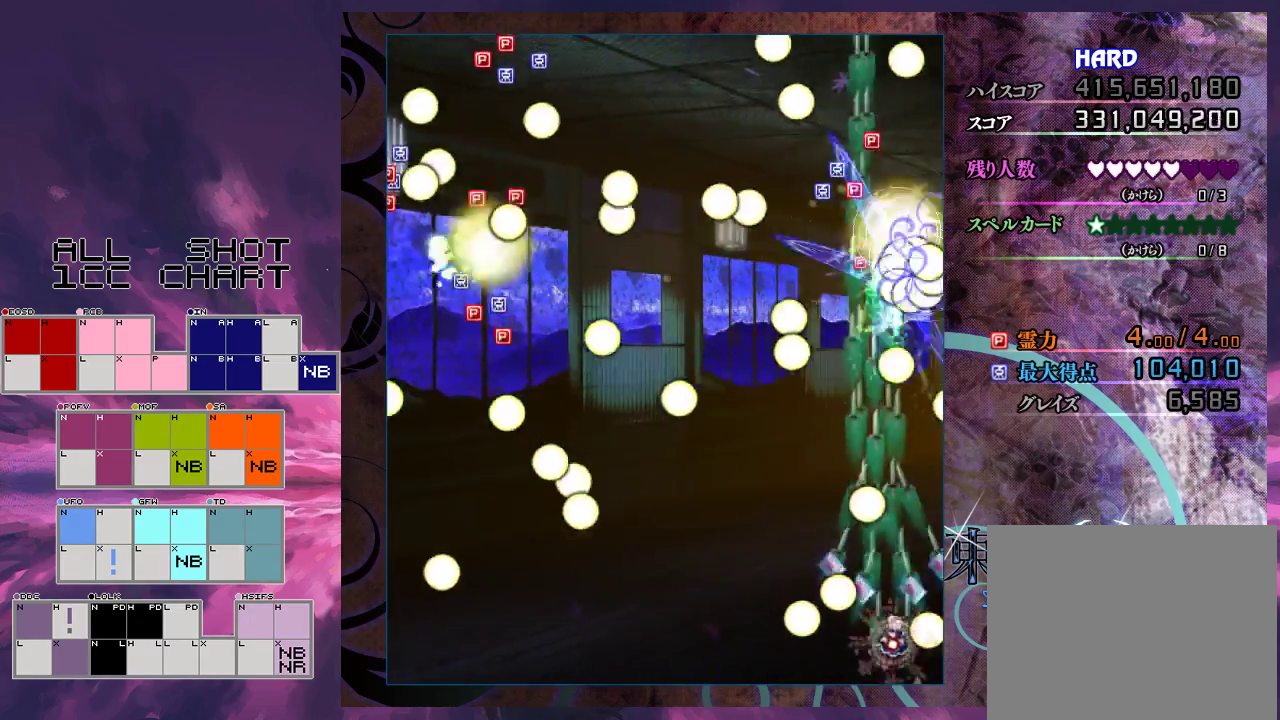
Gameplay with a controller (Xbox layout); each line is a JSON object with the inputs held at the frame after it (dt_ms = milliseconds from this image to that frame). "events" lists button and stick changes between this image and that frame as [ms after this image, input, new state], when the widget could be followed in between. Not read: L3 R3 right_stick.
{"dt_ms": 400, "buttons": ["X"], "left_stick": "down-left", "events": [[400, "L1", "up"], [400, "left_stick", "down-left"]]}
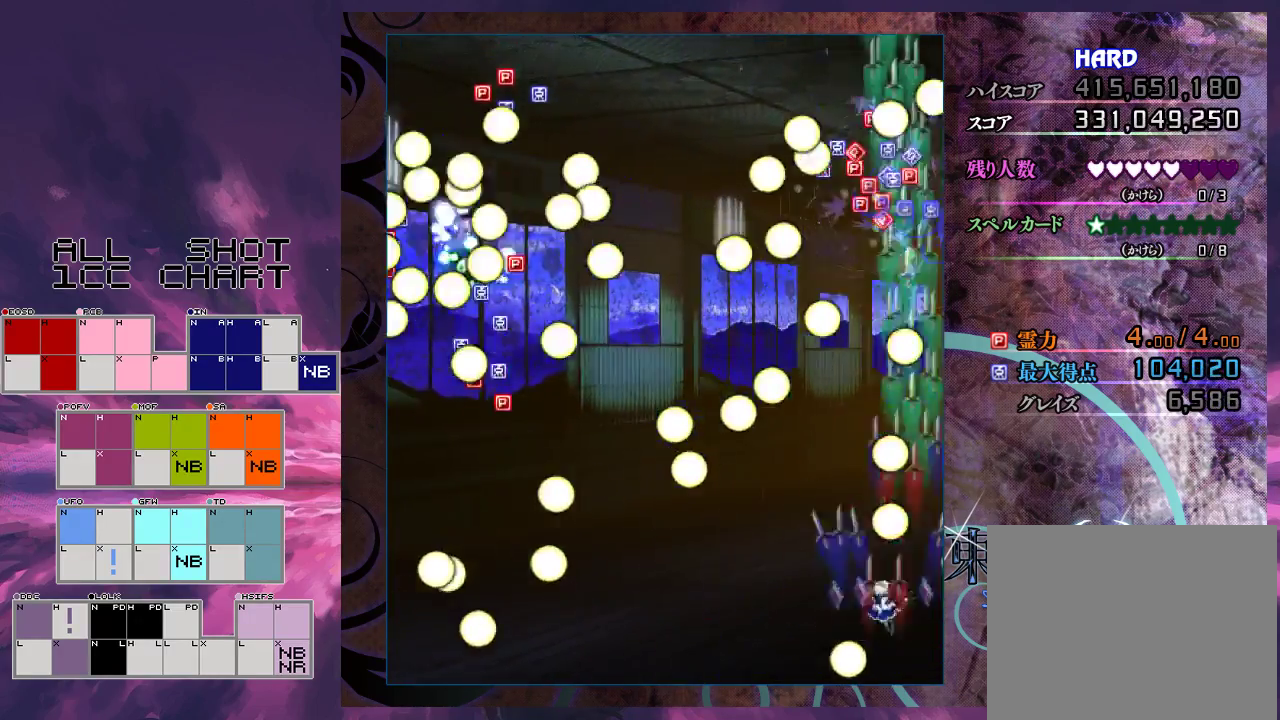
{"dt_ms": 400, "buttons": ["X"], "left_stick": "center", "events": [[367, "left_stick", "center"]]}
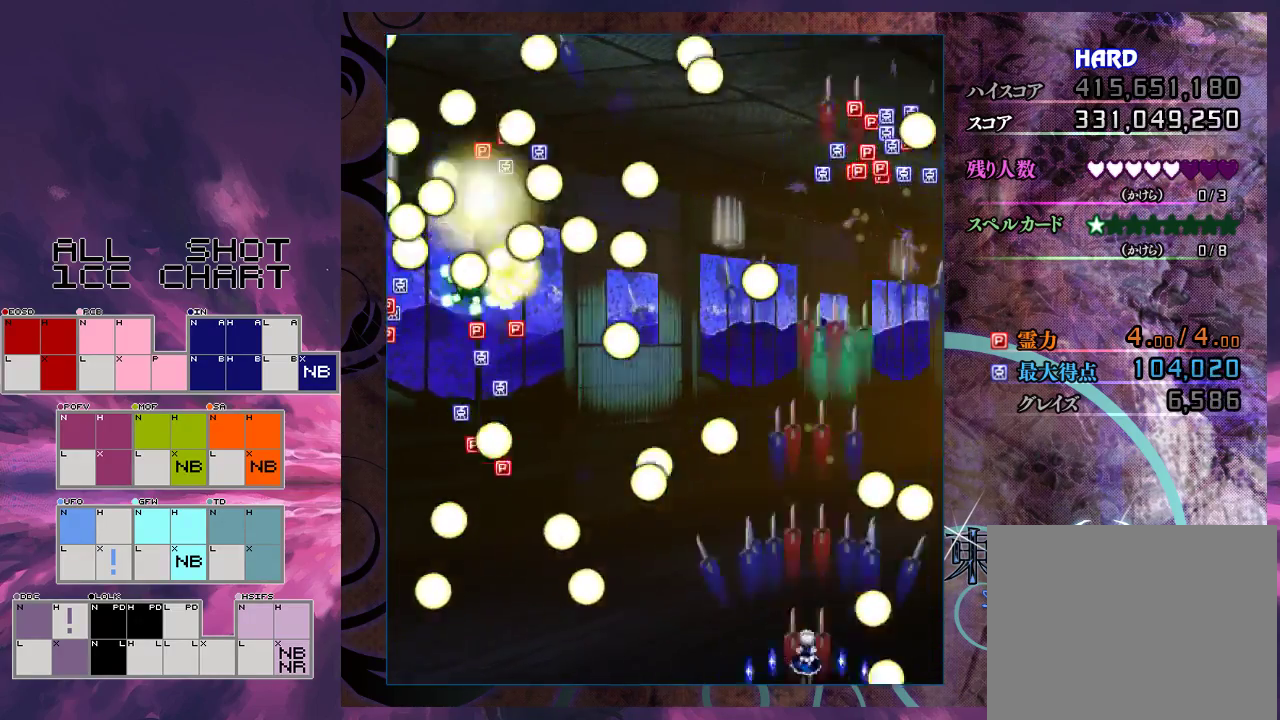
{"dt_ms": 500, "buttons": ["X"], "left_stick": "down-left", "events": [[133, "left_stick", "up"], [267, "left_stick", "up-right"], [500, "left_stick", "down-left"]]}
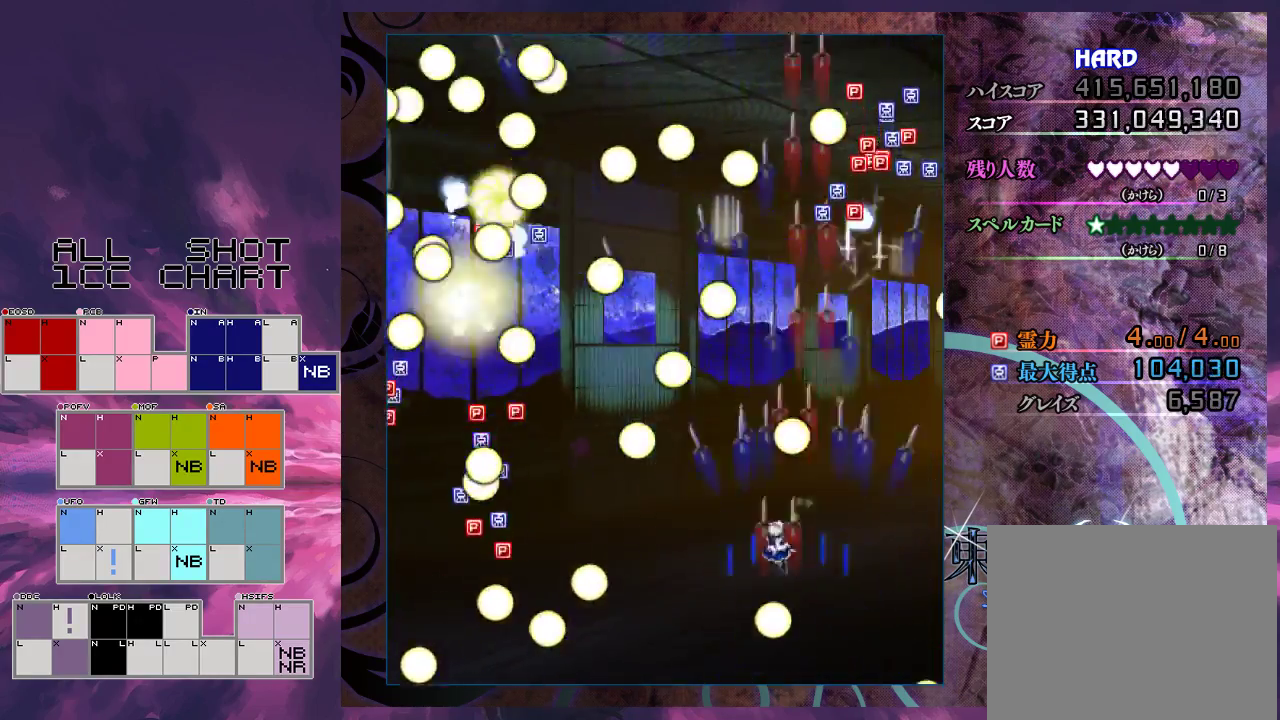
{"dt_ms": 600, "buttons": ["X"], "left_stick": "down-left", "events": [[300, "left_stick", "up-left"], [367, "left_stick", "left"], [433, "left_stick", "down-left"]]}
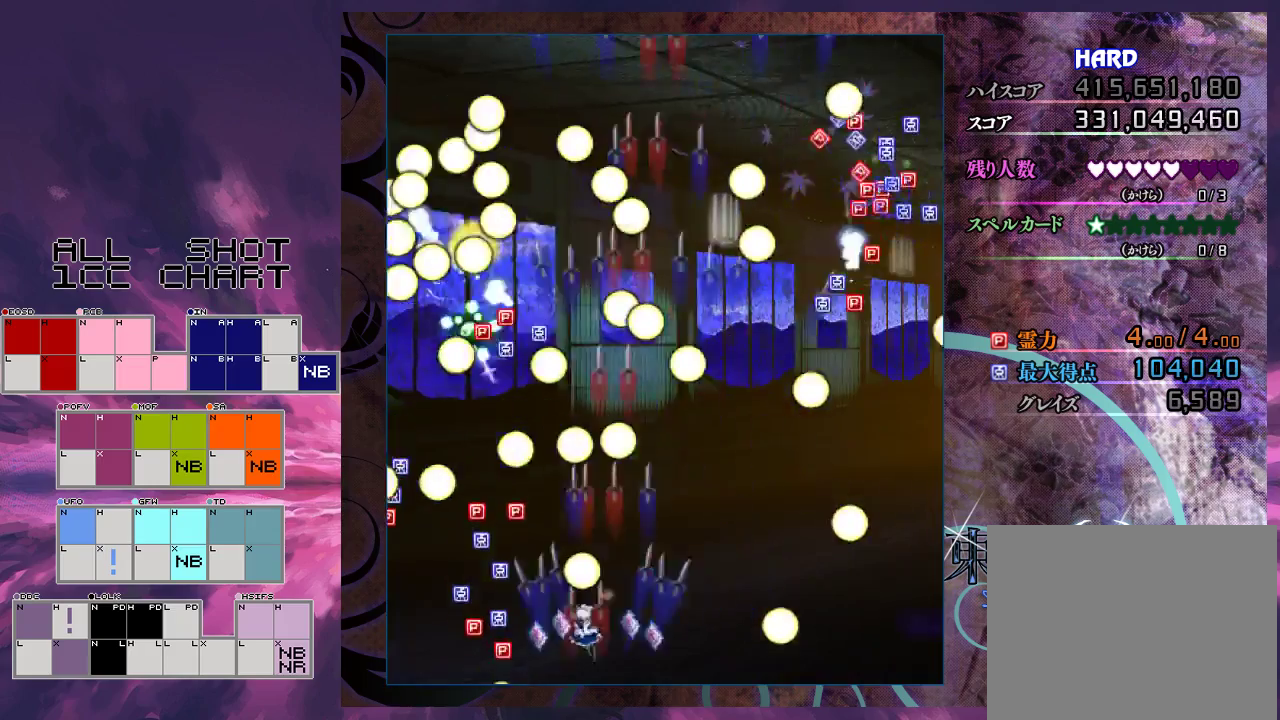
{"dt_ms": 400, "buttons": ["X", "L1"], "left_stick": "center", "events": [[100, "left_stick", "left"], [200, "left_stick", "down-left"], [300, "left_stick", "down"], [367, "L1", "down"], [367, "left_stick", "center"]]}